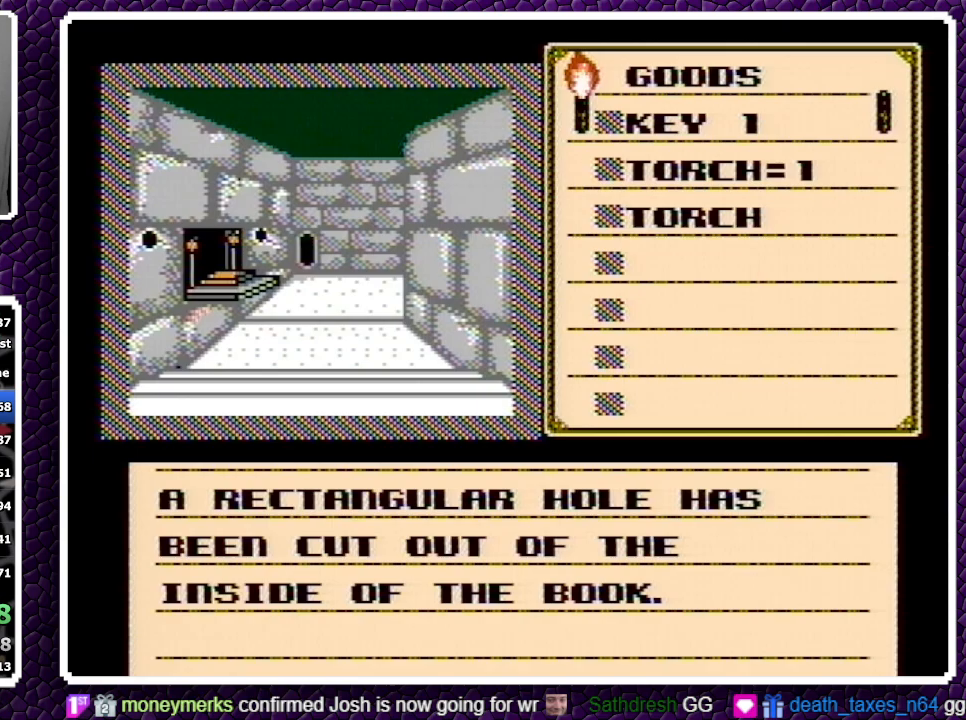
Gameplay with a controller (Nintendo layout); each line is a JSON object with the inputs held at the frame after it. "events" lists button and stick changes between this image and that frame as [ms after this image, input, new state], when the widget could be followed in between. Not read: L3 R3.
{"buttons": ["DPAD_DOWN"], "events": [[17, "A", "down"], [433, "A", "up"]]}
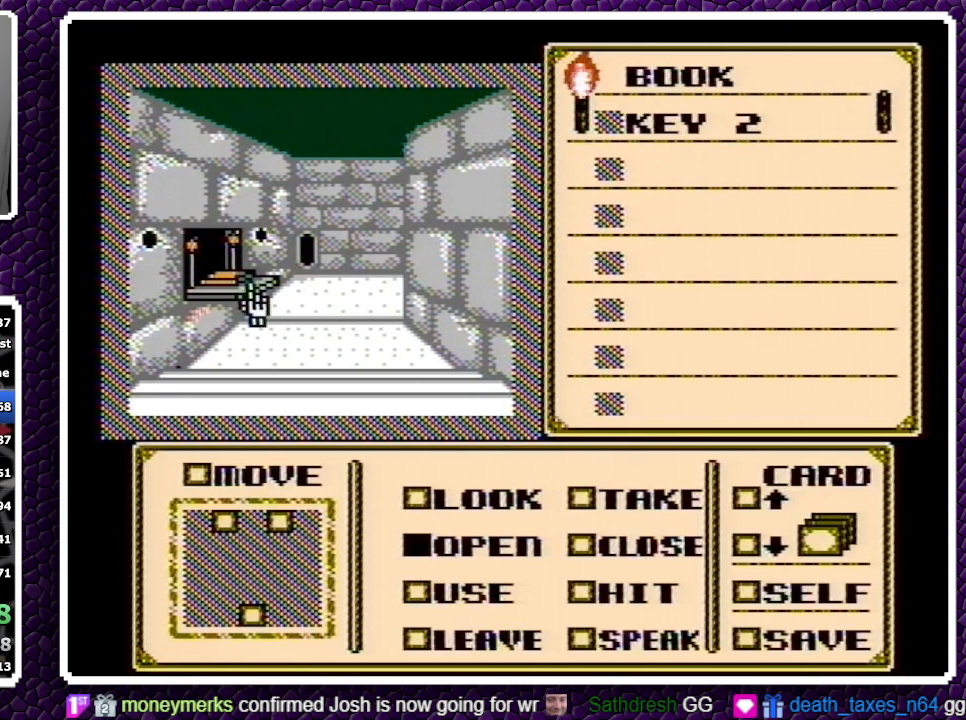
{"buttons": [], "events": [[417, "DPAD_DOWN", "up"]]}
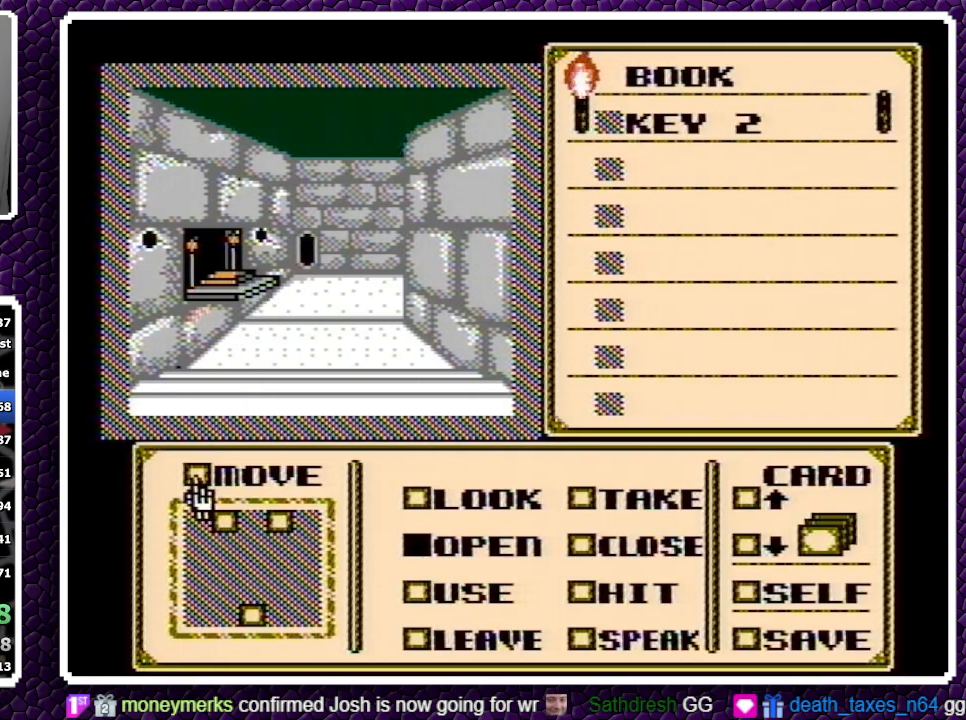
{"buttons": ["DPAD_DOWN"], "events": [[33, "DPAD_RIGHT", "down"], [50, "DPAD_RIGHT", "up"], [83, "DPAD_RIGHT", "down"], [183, "DPAD_RIGHT", "up"], [283, "A", "down"], [333, "A", "up"], [333, "DPAD_DOWN", "down"], [417, "DPAD_DOWN", "up"], [433, "DPAD_DOWN", "down"]]}
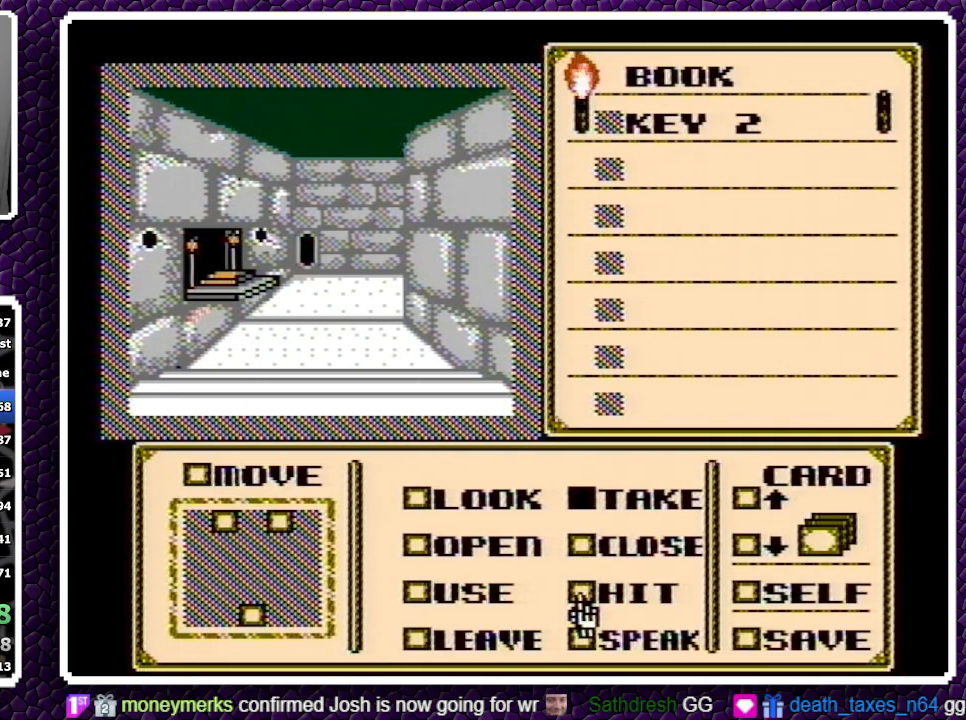
{"buttons": [], "events": [[50, "DPAD_DOWN", "up"], [67, "DPAD_DOWN", "down"], [133, "DPAD_DOWN", "up"], [167, "DPAD_DOWN", "down"], [267, "DPAD_DOWN", "up"], [283, "DPAD_DOWN", "down"], [350, "DPAD_DOWN", "up"]]}
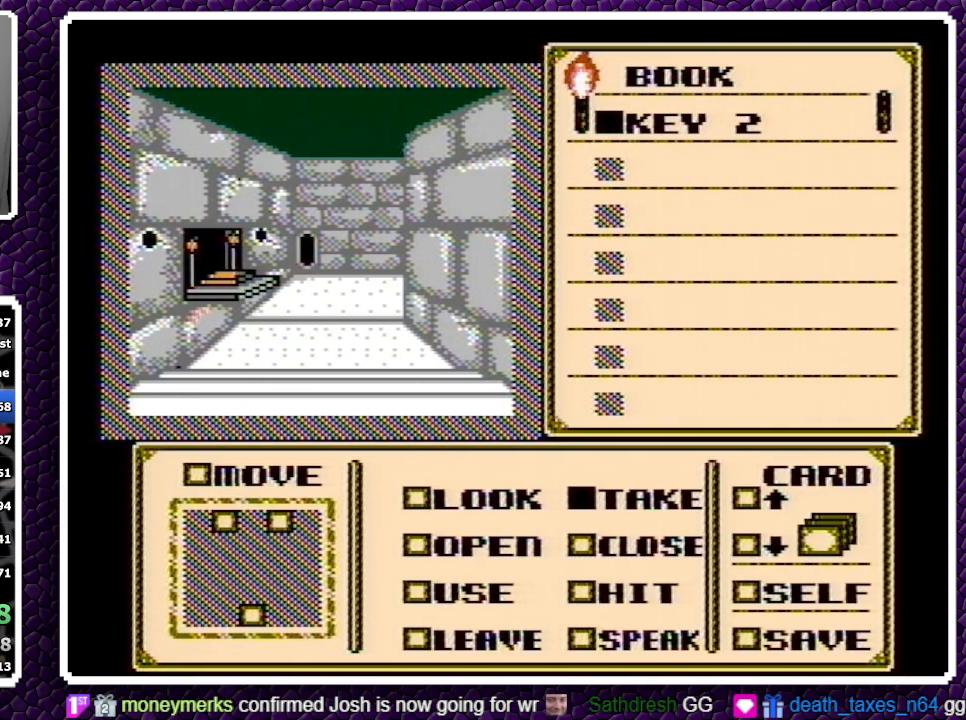
{"buttons": ["A"], "events": [[83, "A", "down"], [300, "A", "up"], [417, "A", "down"]]}
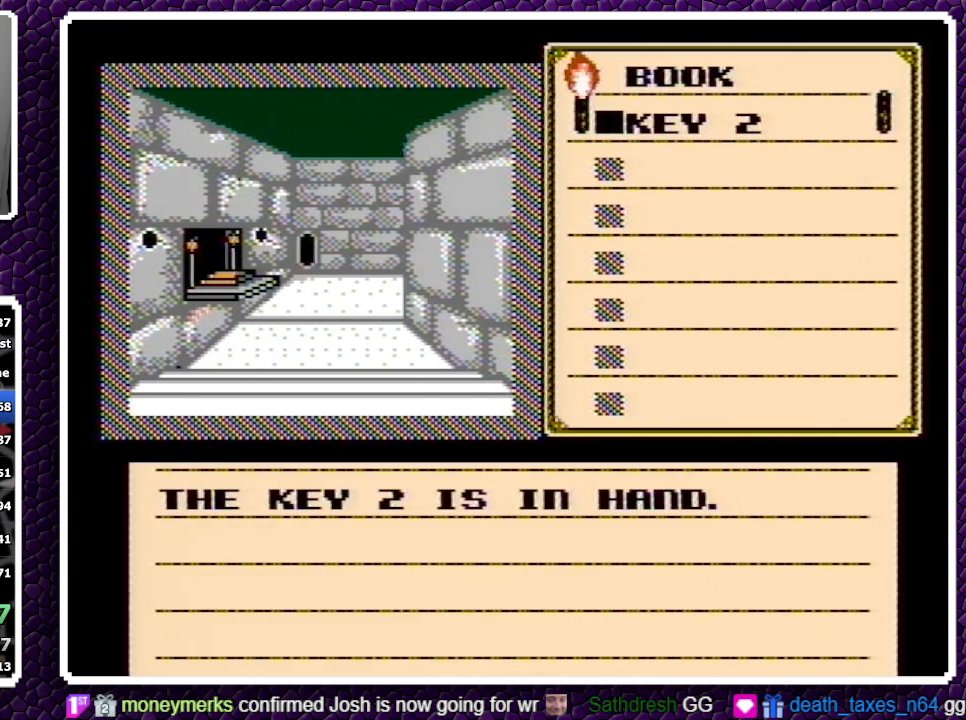
{"buttons": ["A"], "events": []}
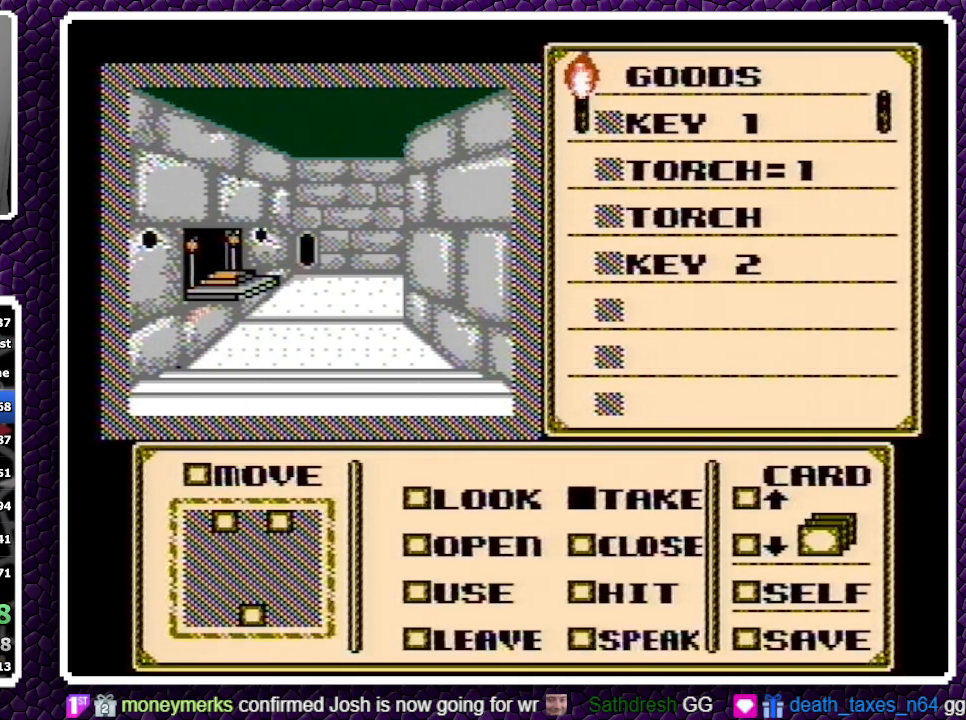
{"buttons": ["A"], "events": []}
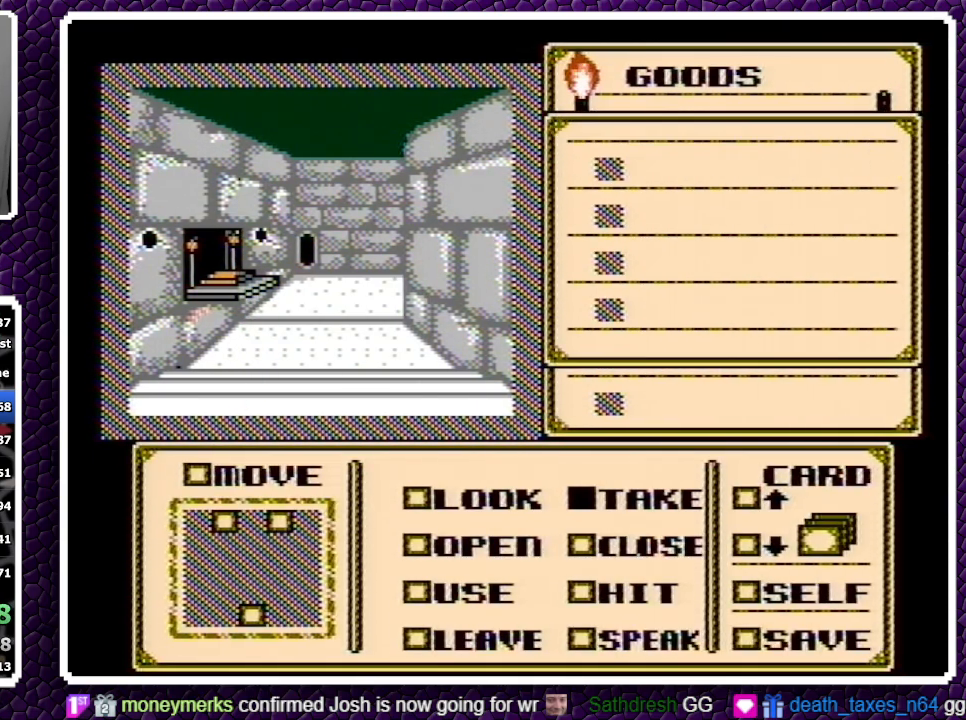
{"buttons": ["DPAD_LEFT"], "events": [[117, "A", "up"], [133, "DPAD_UP", "down"], [183, "DPAD_UP", "up"], [217, "DPAD_UP", "down"], [317, "DPAD_UP", "up"], [450, "DPAD_LEFT", "down"]]}
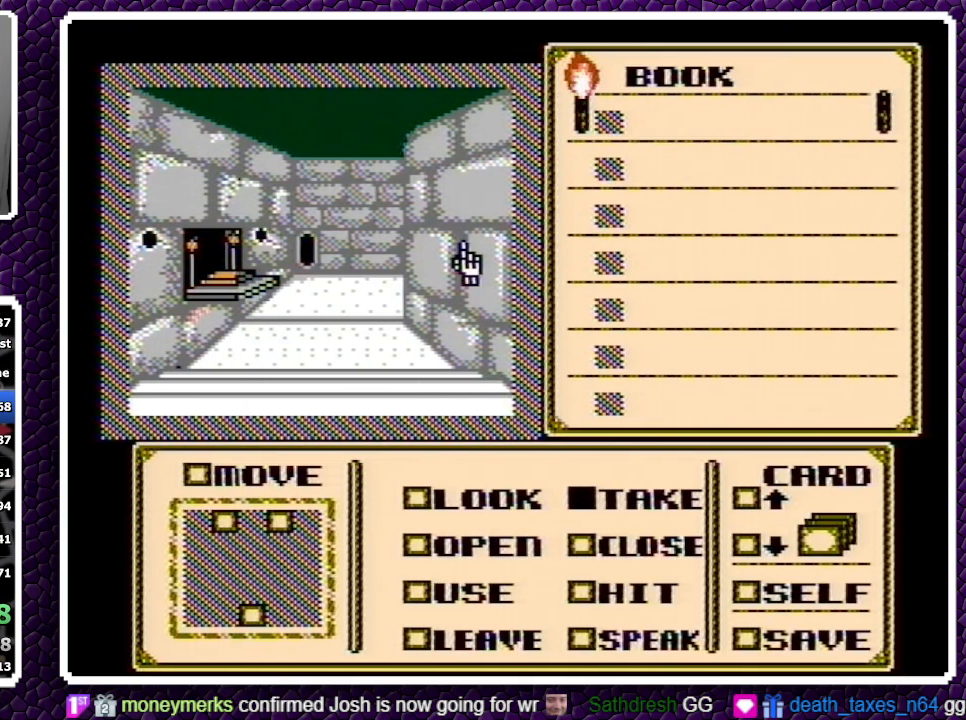
{"buttons": [], "events": [[17, "DPAD_LEFT", "up"], [67, "DPAD_LEFT", "down"], [117, "DPAD_LEFT", "up"]]}
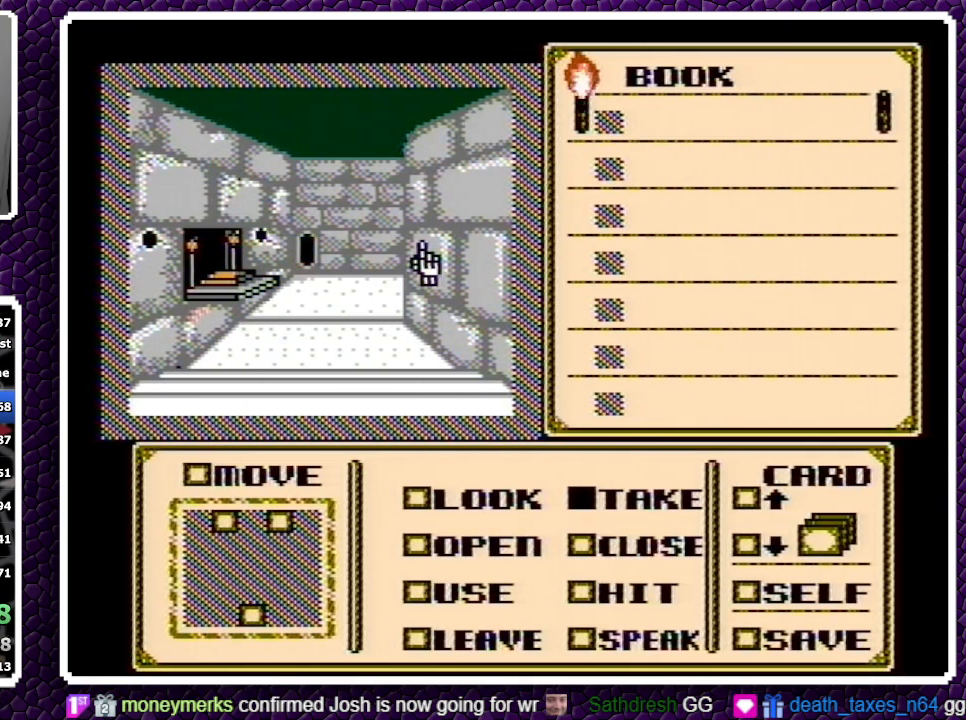
{"buttons": [], "events": []}
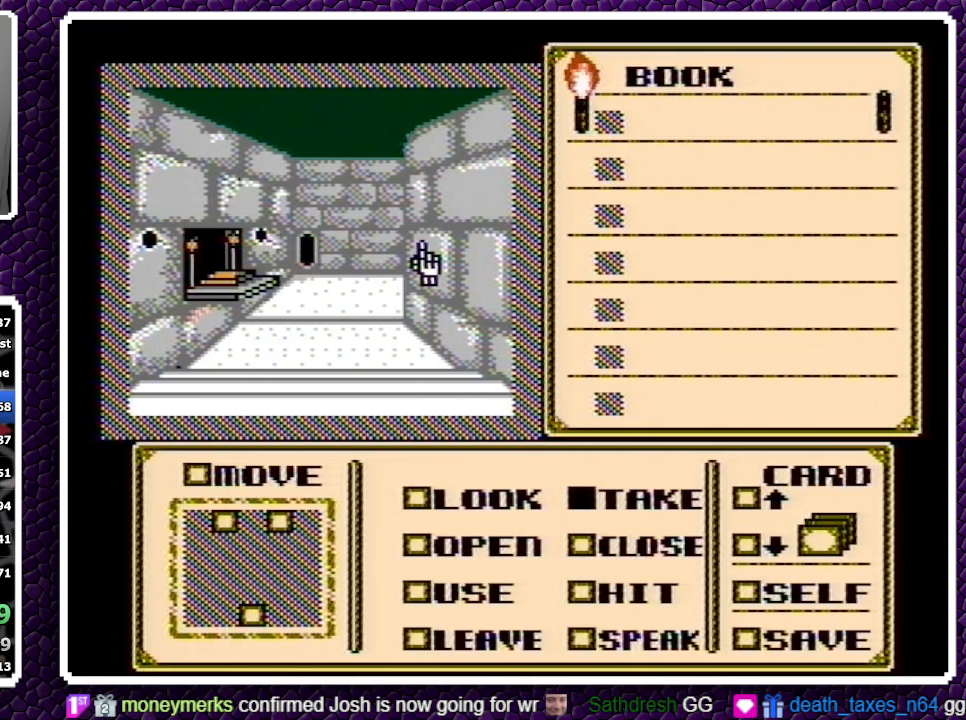
{"buttons": [], "events": []}
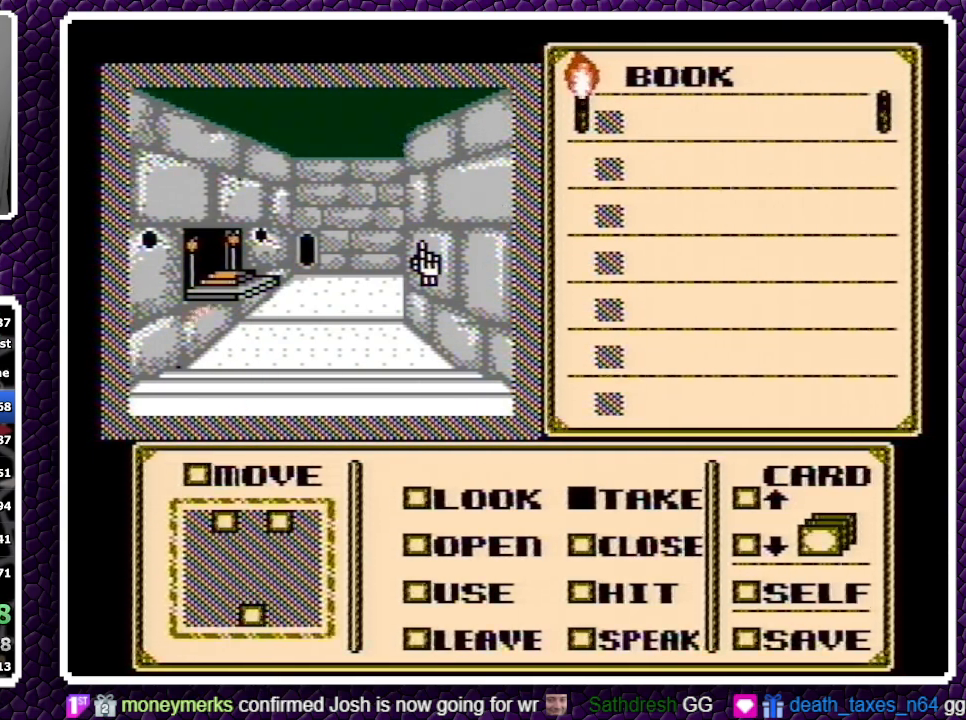
{"buttons": [], "events": []}
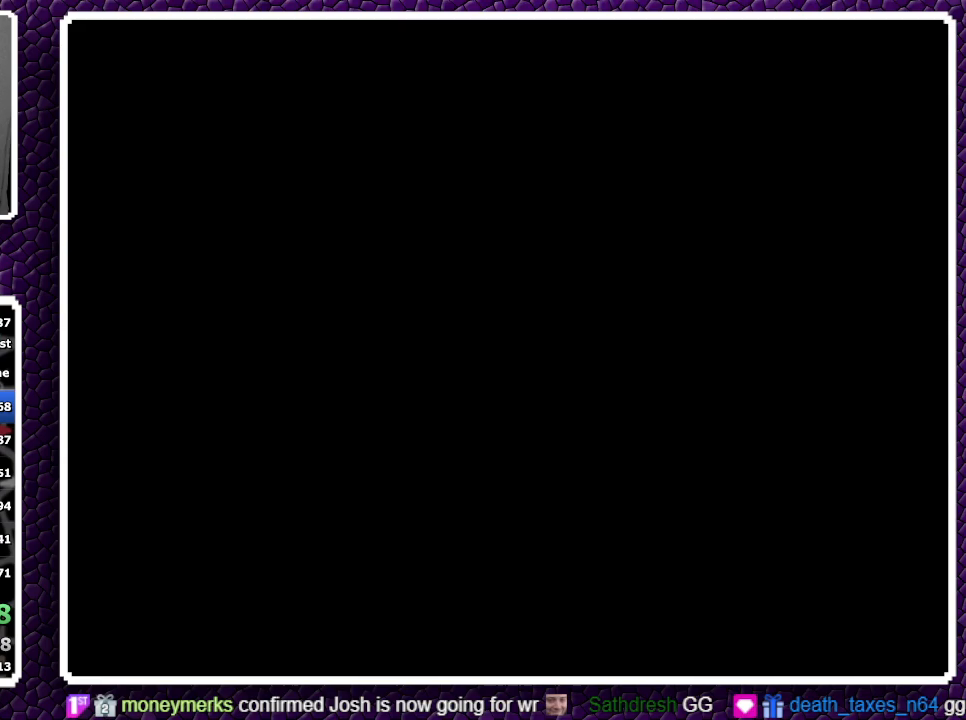
{"buttons": [], "events": []}
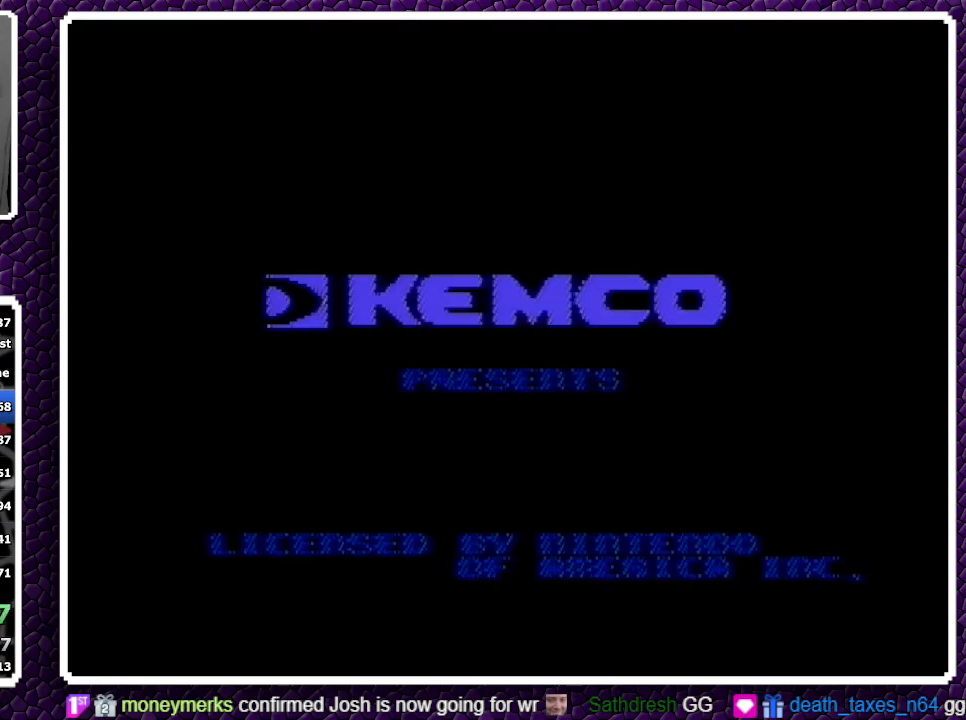
{"buttons": [], "events": []}
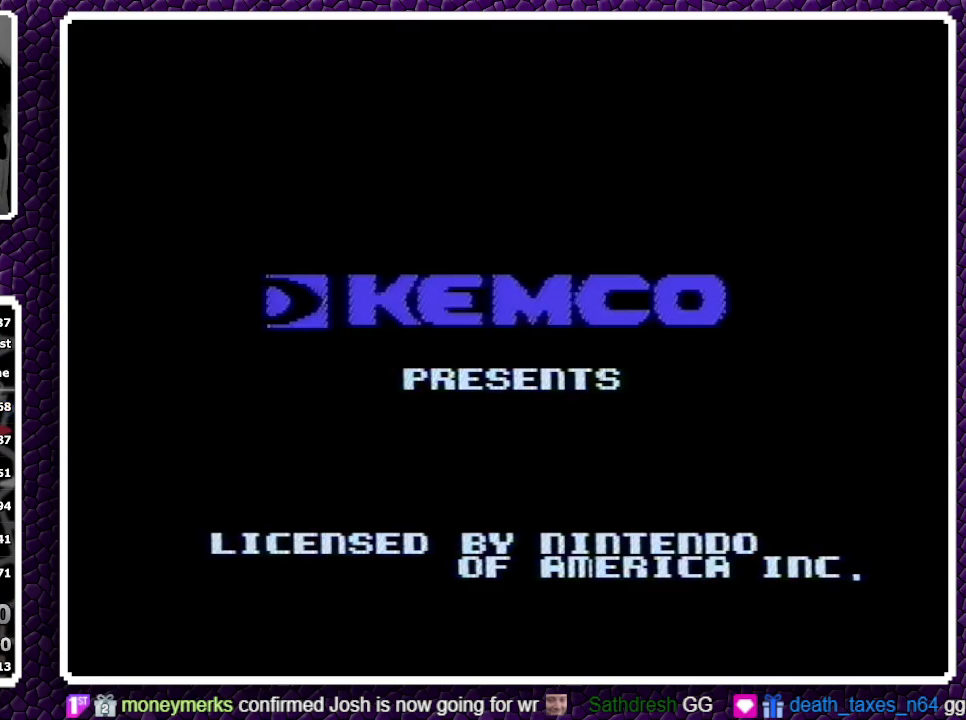
{"buttons": [], "events": []}
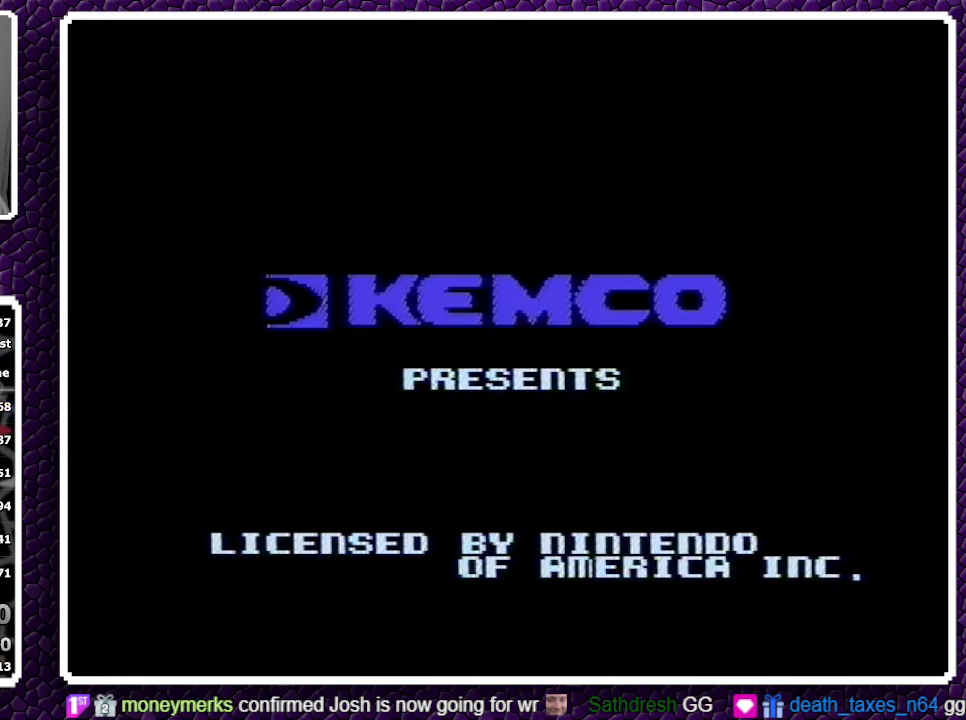
{"buttons": [], "events": []}
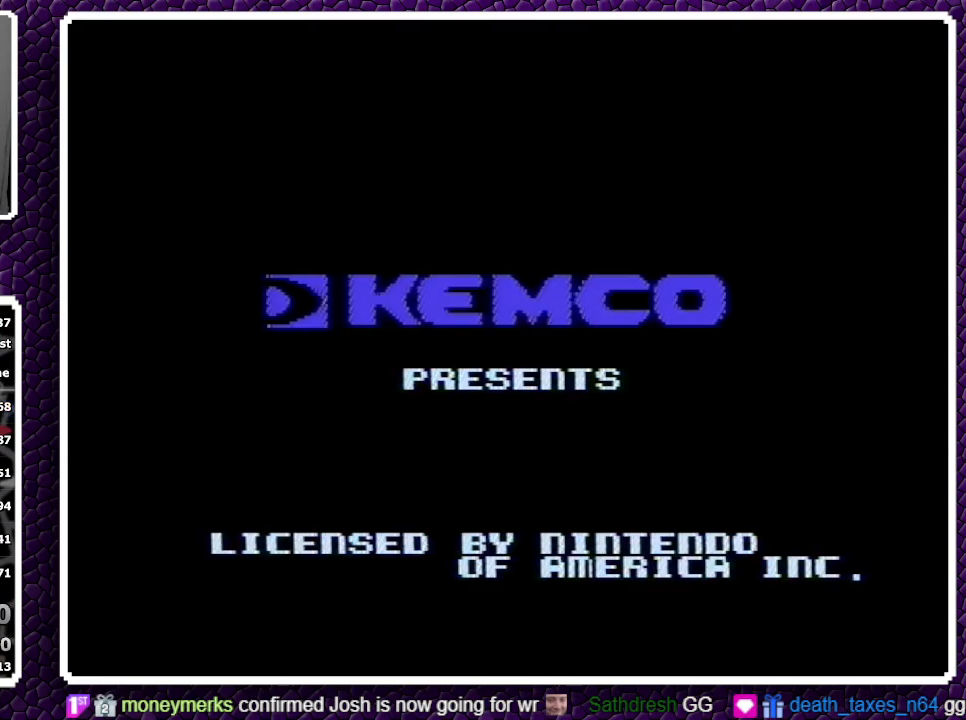
{"buttons": [], "events": []}
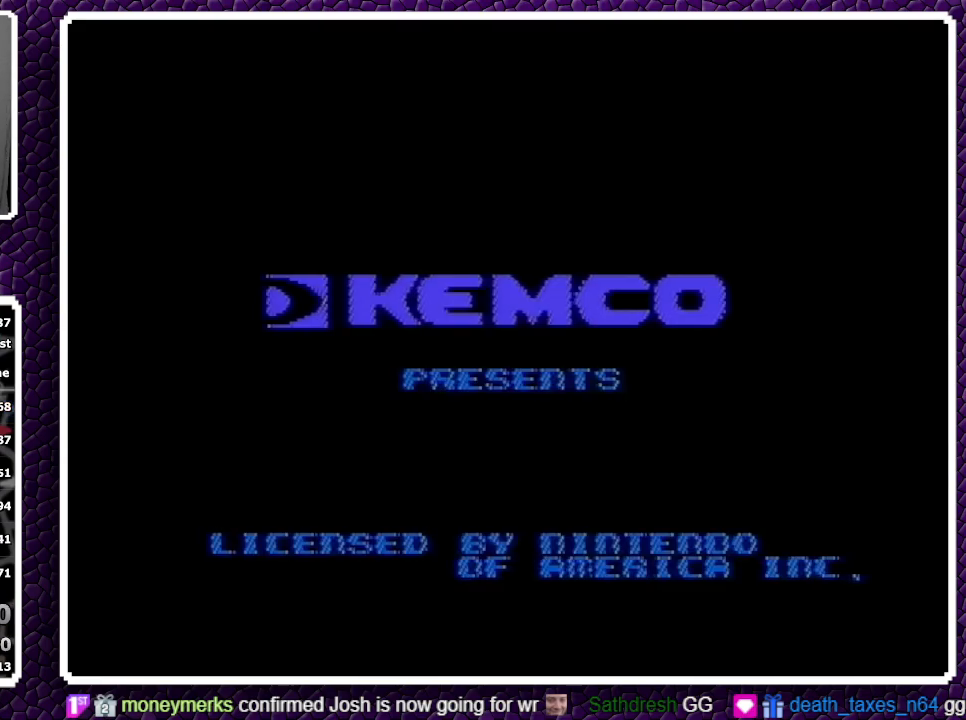
{"buttons": [], "events": []}
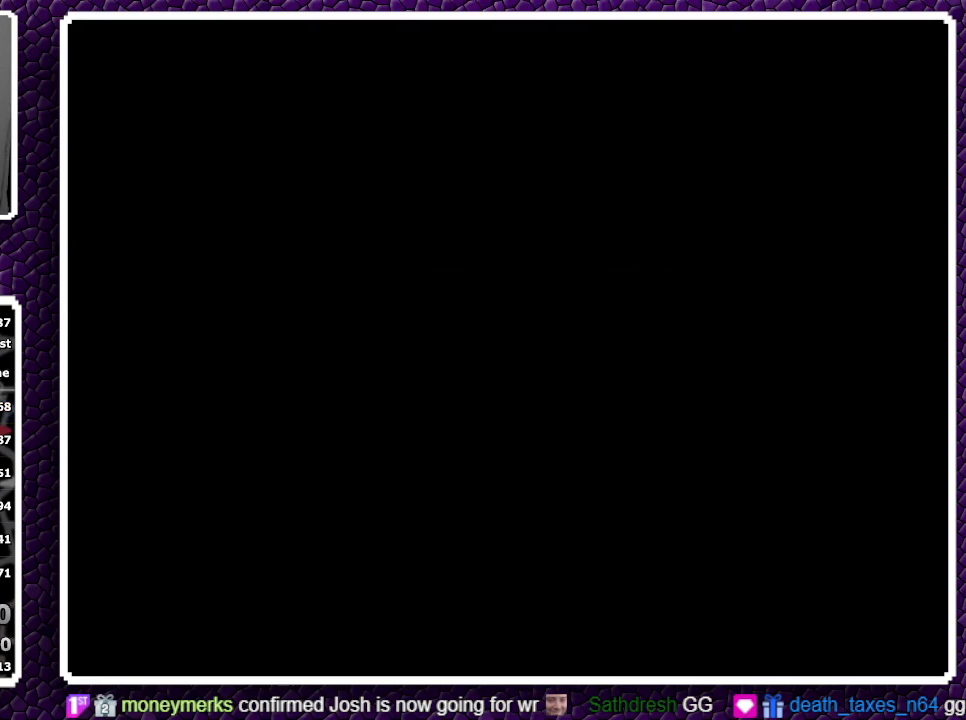
{"buttons": [], "events": []}
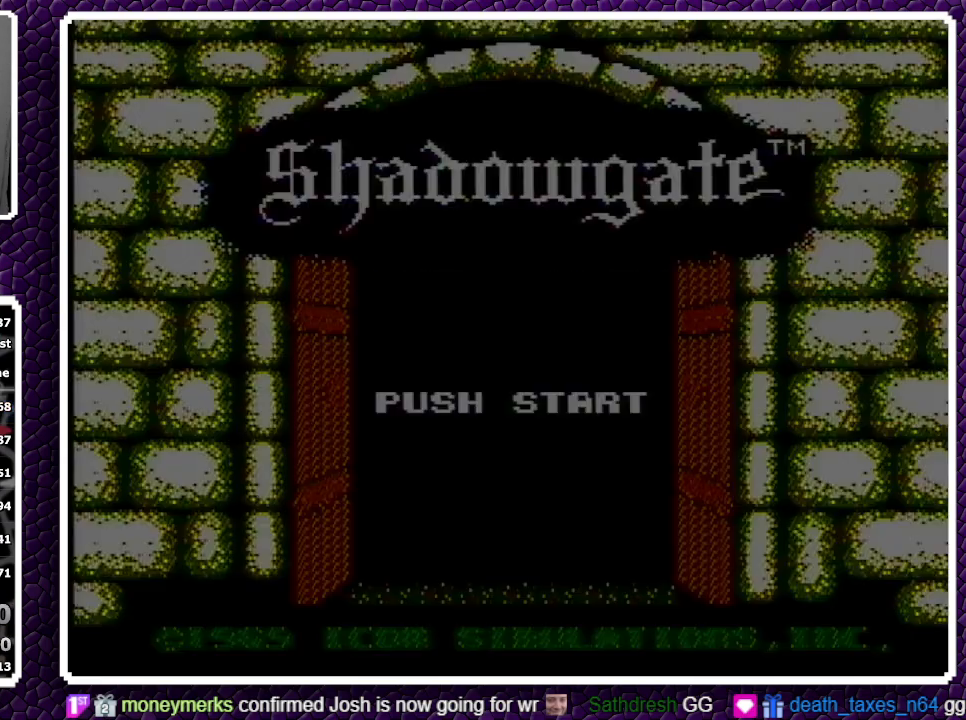
{"buttons": ["A"], "events": [[283, "A", "down"]]}
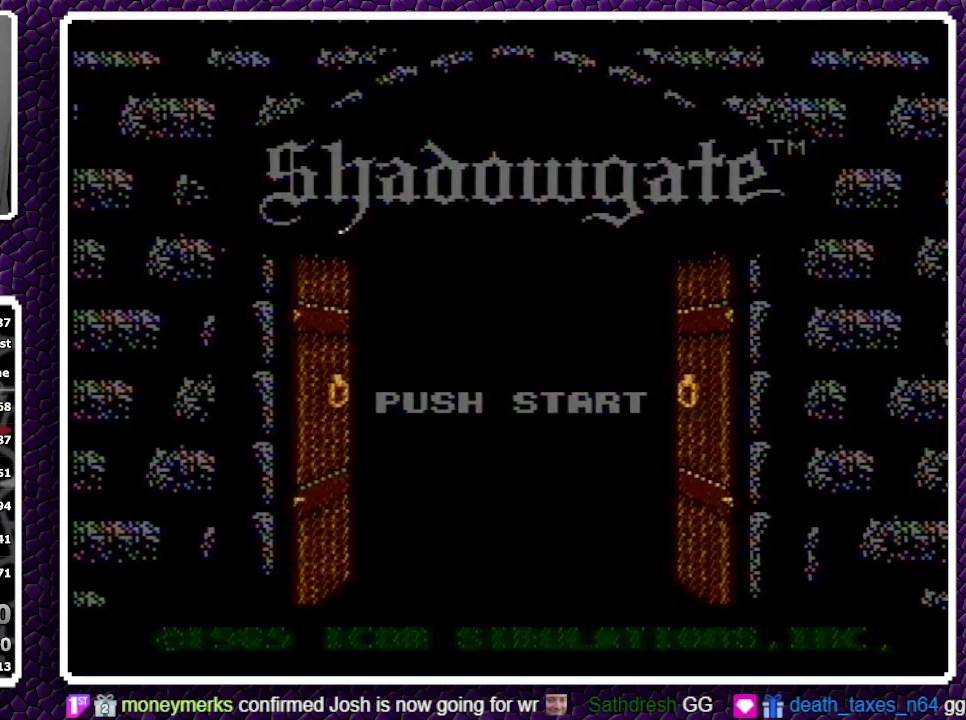
{"buttons": ["A"], "events": []}
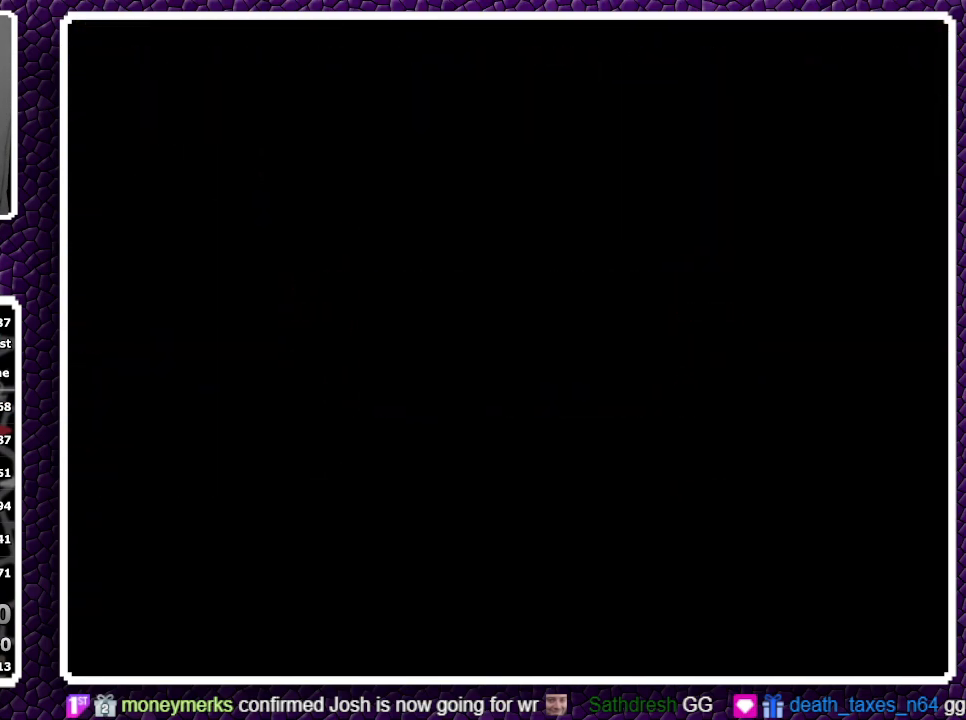
{"buttons": ["A"], "events": []}
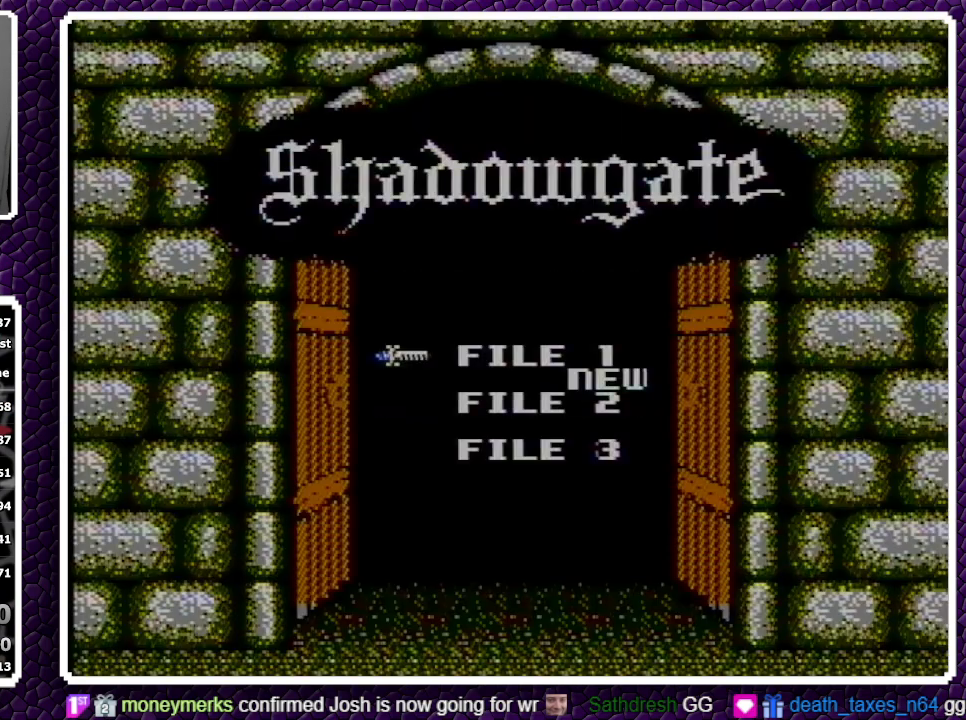
{"buttons": [], "events": [[167, "A", "up"]]}
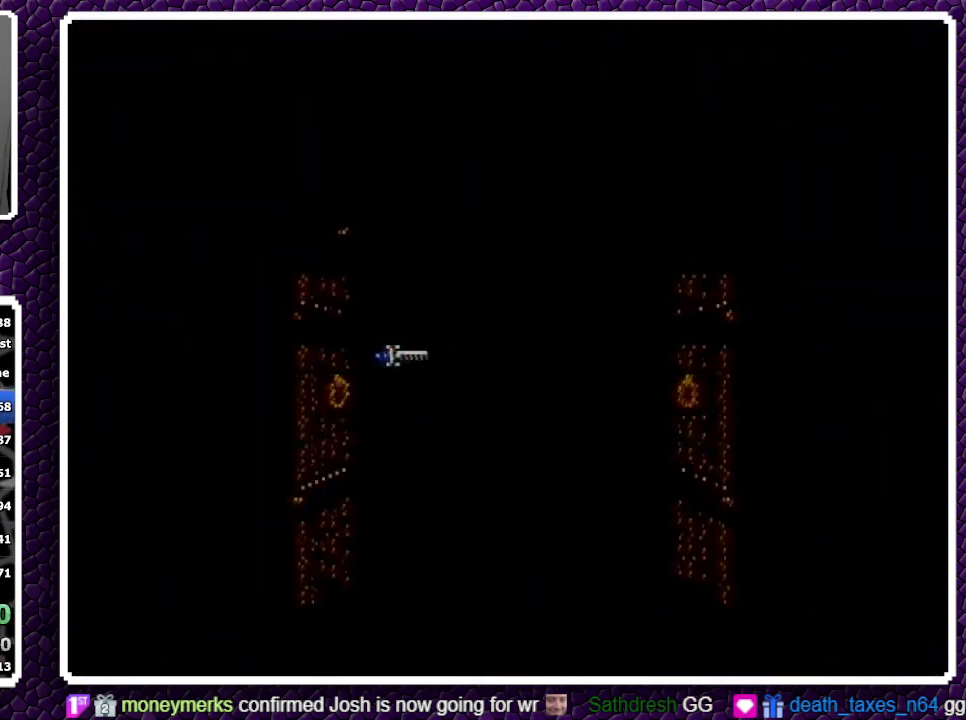
{"buttons": [], "events": []}
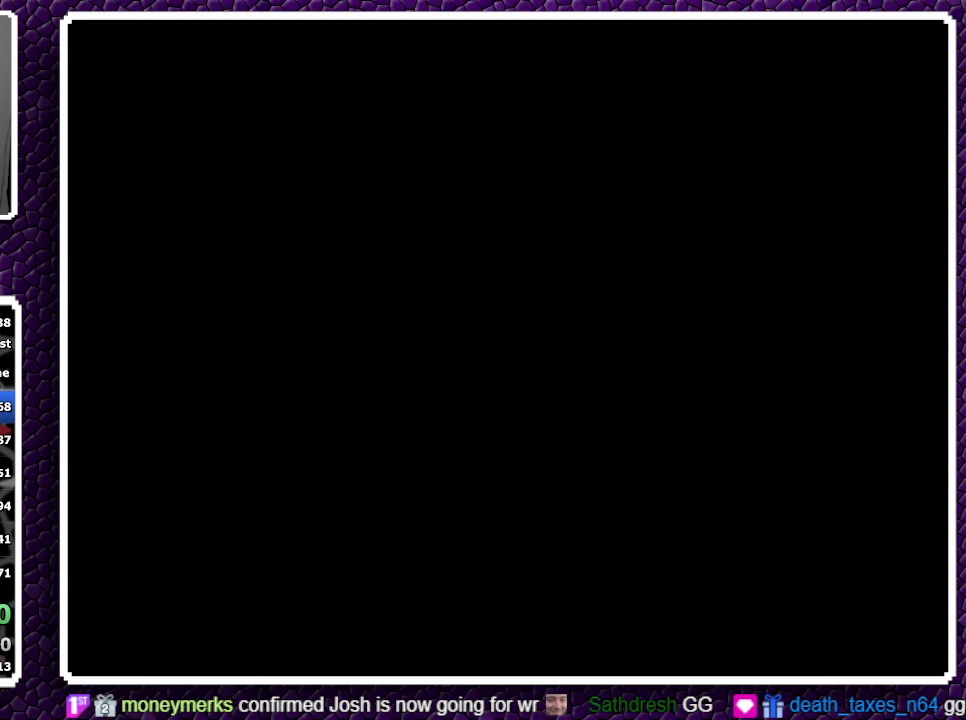
{"buttons": [], "events": []}
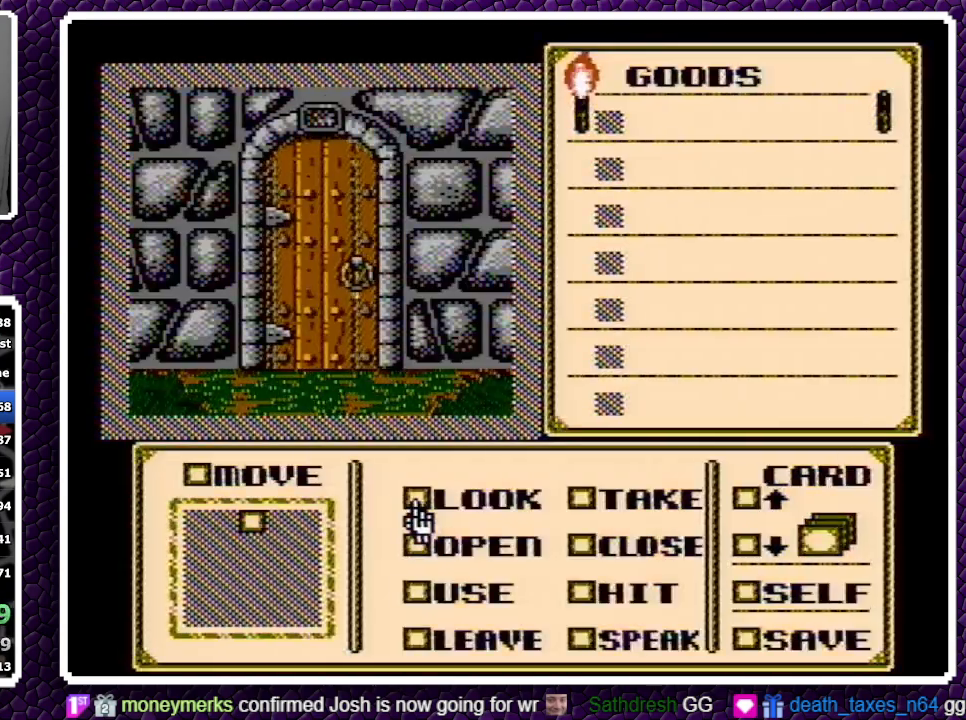
{"buttons": ["A"], "events": [[283, "A", "down"]]}
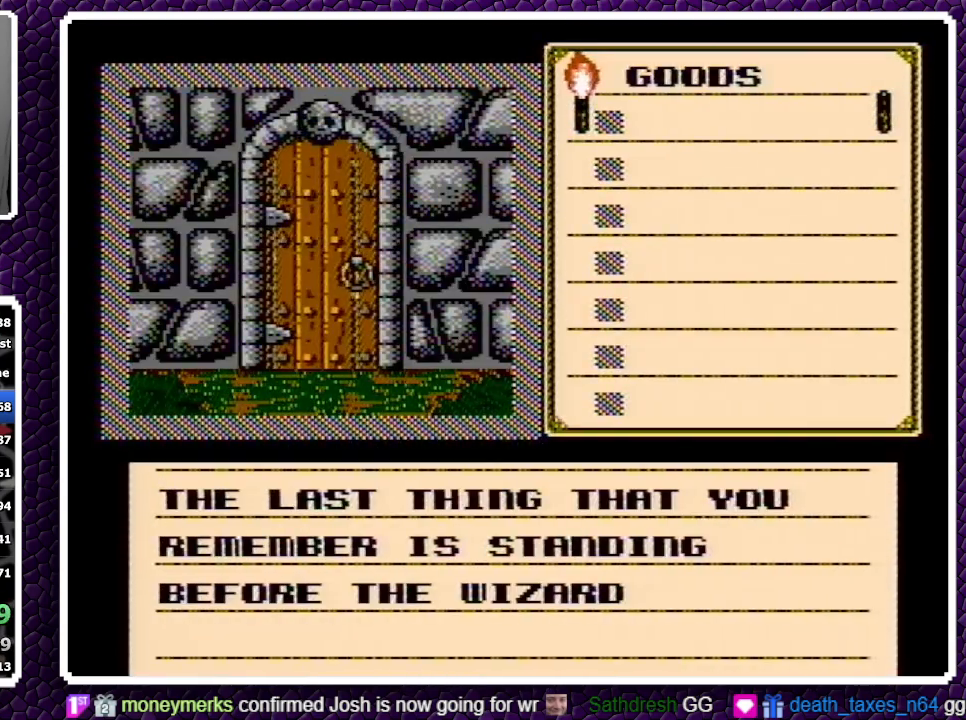
{"buttons": [], "events": [[67, "A", "up"], [150, "A", "down"], [333, "A", "up"]]}
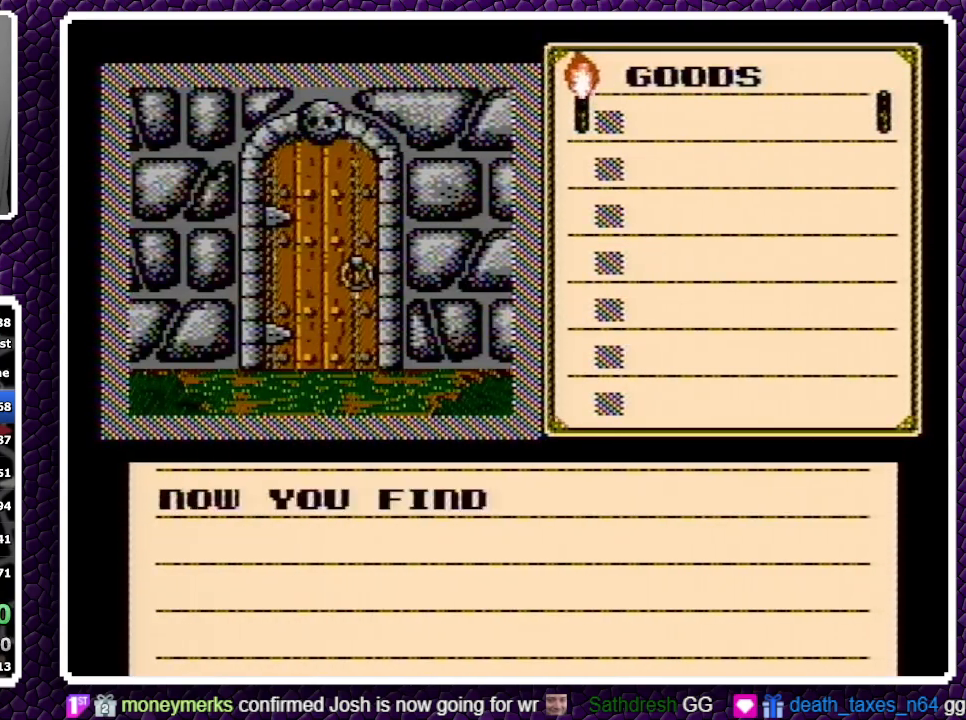
{"buttons": [], "events": [[133, "A", "down"], [217, "A", "up"], [267, "A", "down"], [467, "A", "up"]]}
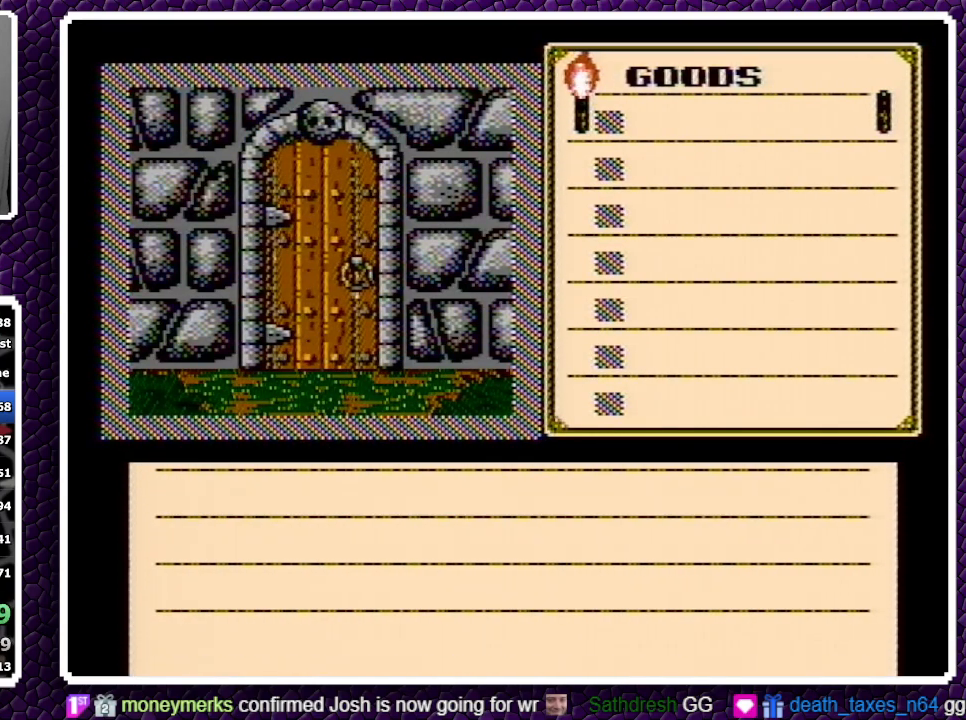
{"buttons": ["A"], "events": [[283, "A", "down"], [350, "A", "up"], [433, "A", "down"]]}
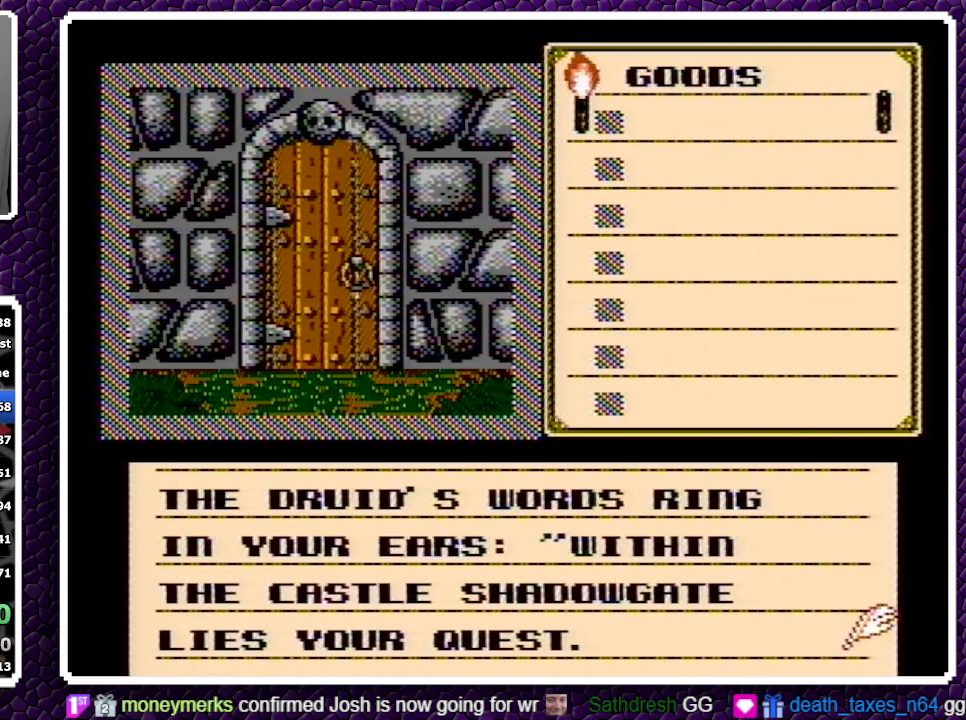
{"buttons": [], "events": [[217, "A", "up"]]}